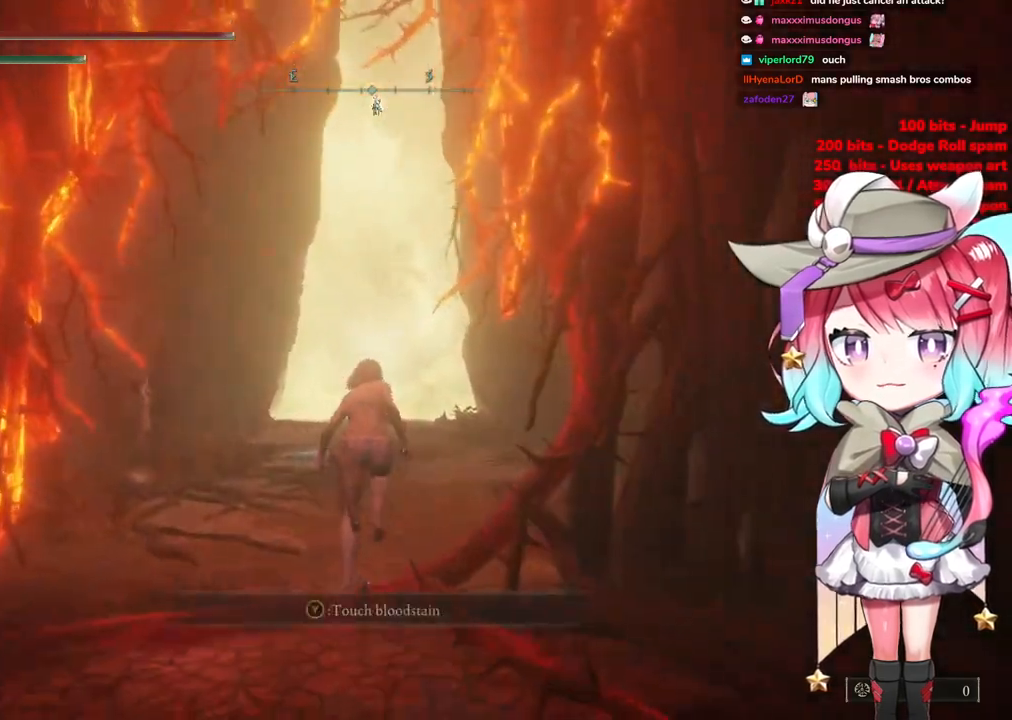
Gameplay with a controller (PlayStation layout); each line is a JSON object with the inputs held at the frame after it. "events" lists button and stick changes between this image and that frame as [ms after this image, input, new state], when the widget could be followed in between.
{"buttons": ["CIRCLE"], "left_stick": "up", "right_stick": "center", "events": []}
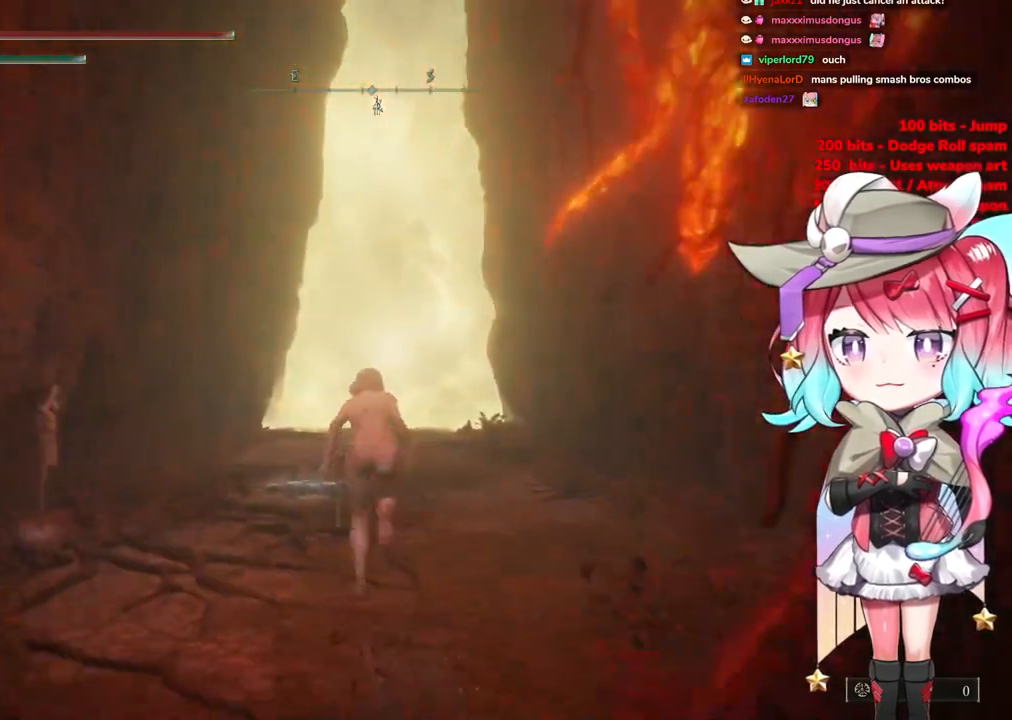
{"buttons": ["CIRCLE"], "left_stick": "up", "right_stick": "center", "events": []}
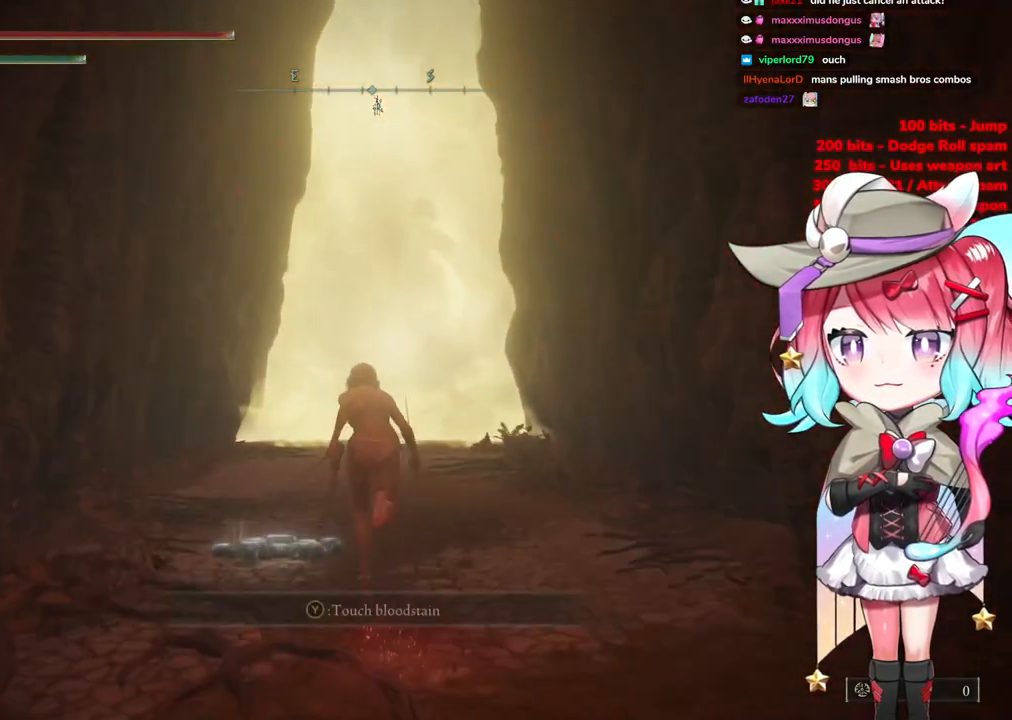
{"buttons": ["CIRCLE"], "left_stick": "up", "right_stick": "center", "events": []}
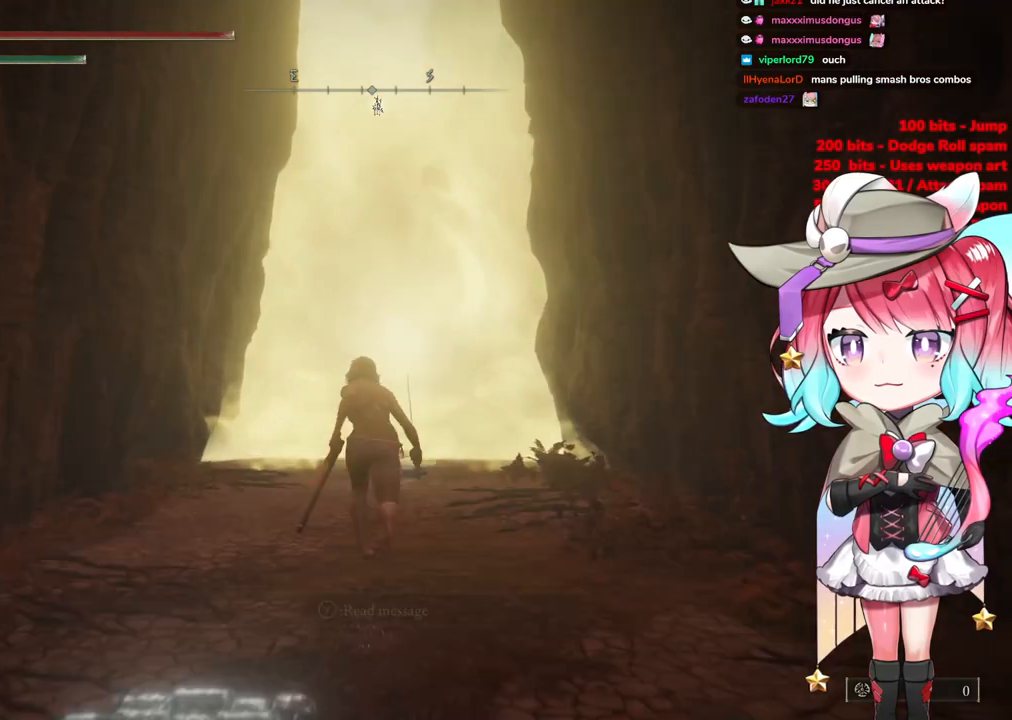
{"buttons": ["CIRCLE"], "left_stick": "up", "right_stick": "center", "events": [[33, "CROSS", "down"], [334, "CROSS", "up"]]}
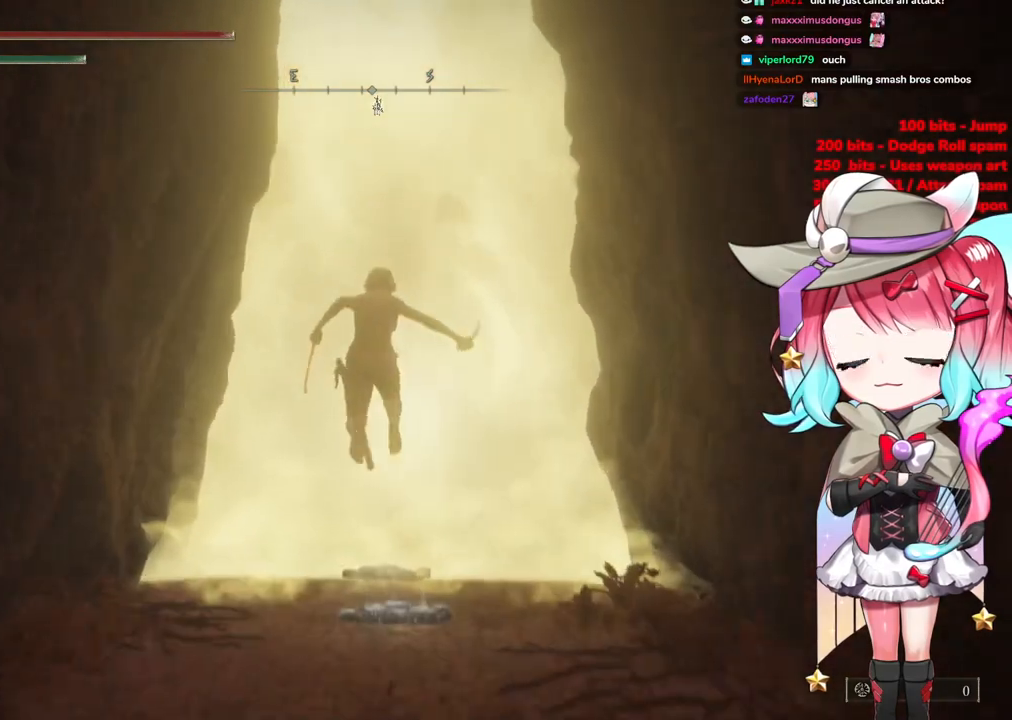
{"buttons": [], "left_stick": "up", "right_stick": "center", "events": [[301, "CIRCLE", "up"]]}
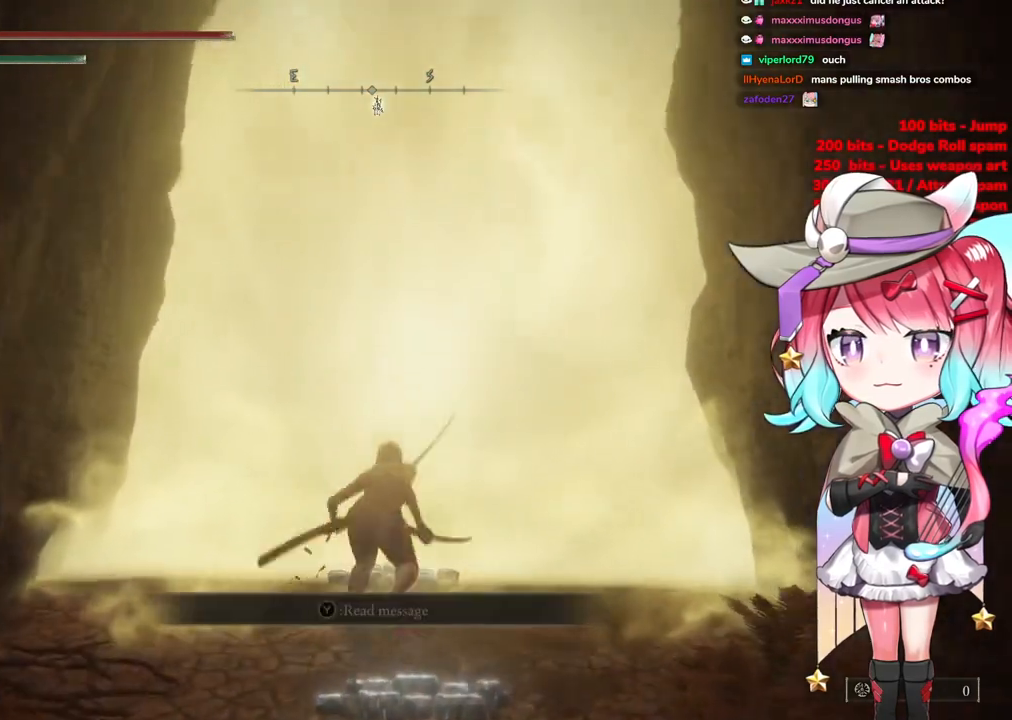
{"buttons": ["TRIANGLE"], "left_stick": "up", "right_stick": "center", "events": [[250, "TRIANGLE", "down"], [350, "TRIANGLE", "up"], [450, "TRIANGLE", "down"]]}
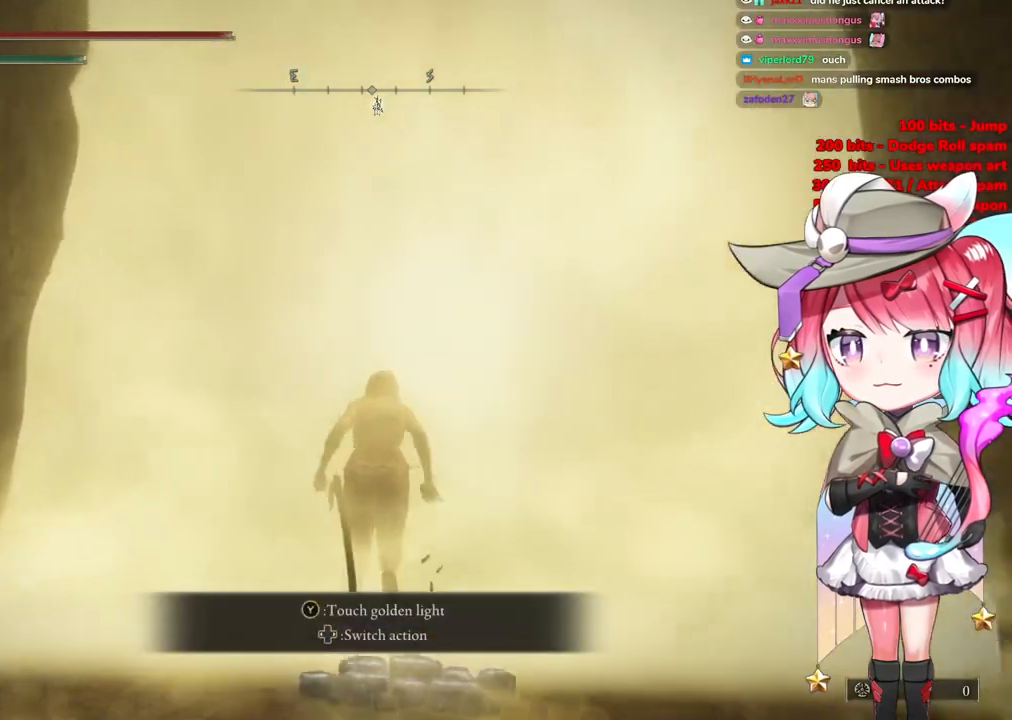
{"buttons": [], "left_stick": "up-right", "right_stick": "center", "events": [[50, "TRIANGLE", "up"], [67, "left_stick", "center"], [351, "left_stick", "up-right"]]}
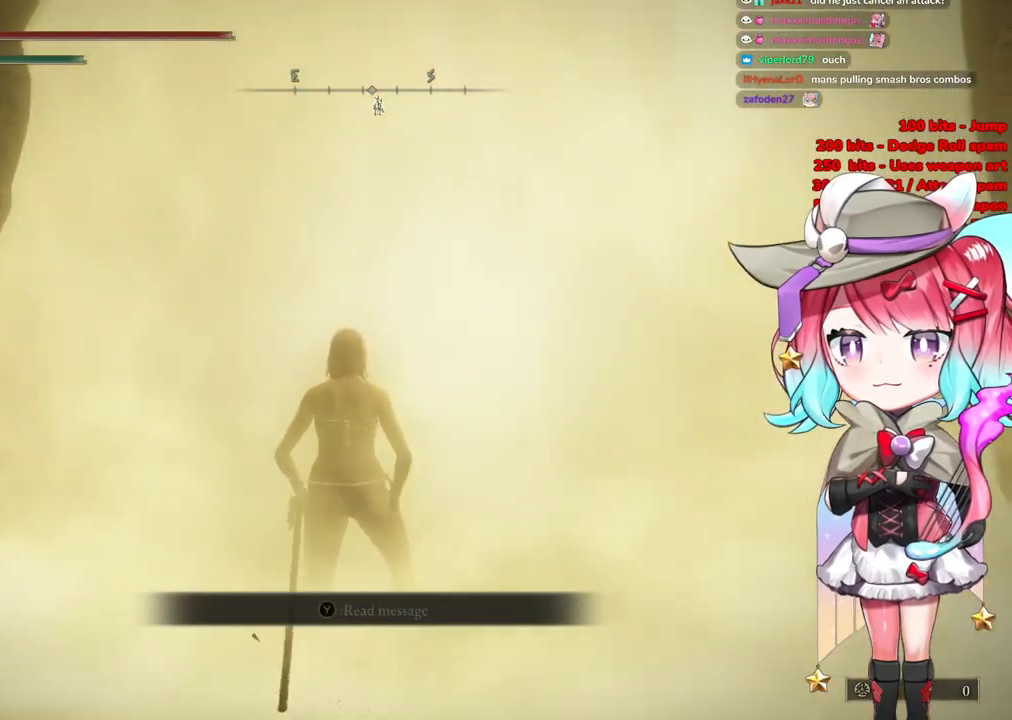
{"buttons": [], "left_stick": "up-right", "right_stick": "center", "events": []}
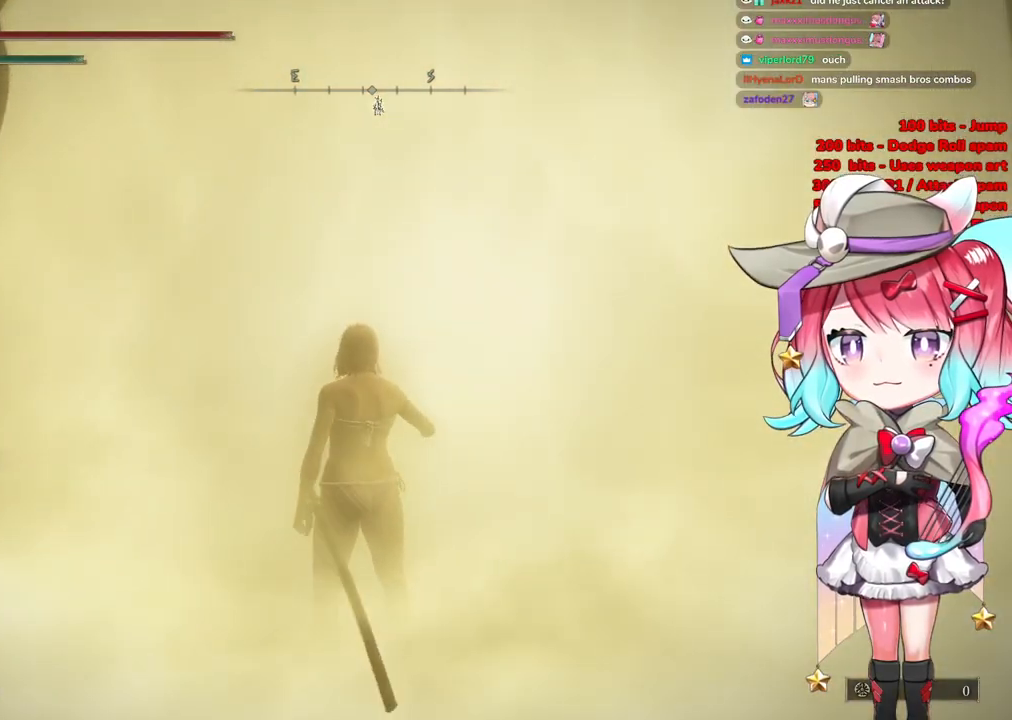
{"buttons": [], "left_stick": "up-right", "right_stick": "center", "events": []}
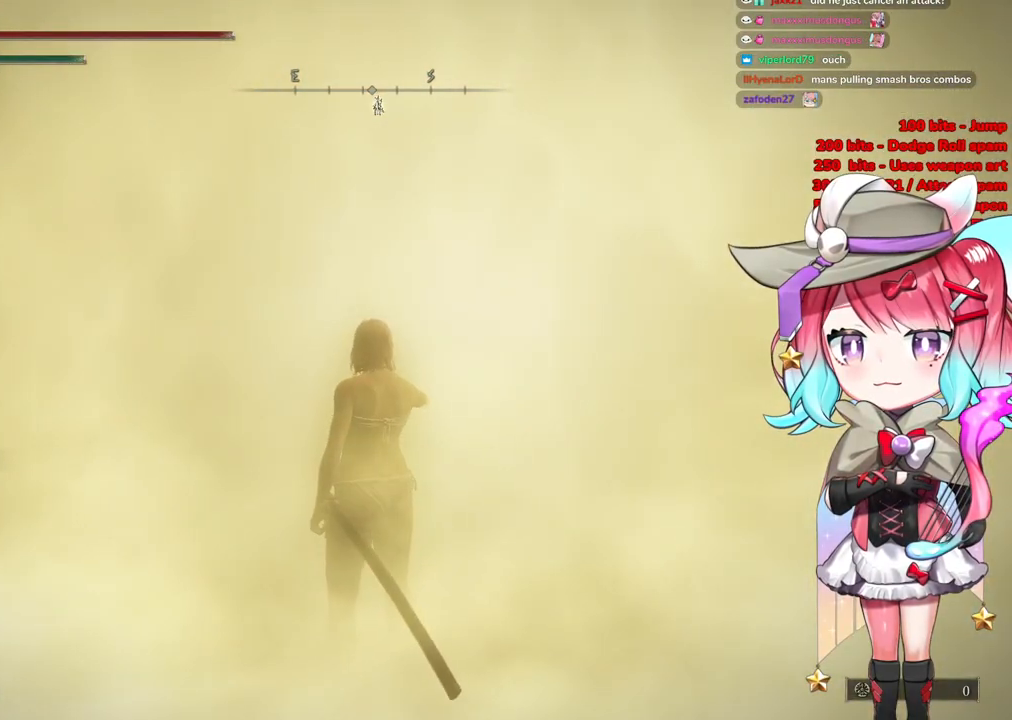
{"buttons": [], "left_stick": "up-right", "right_stick": "center", "events": []}
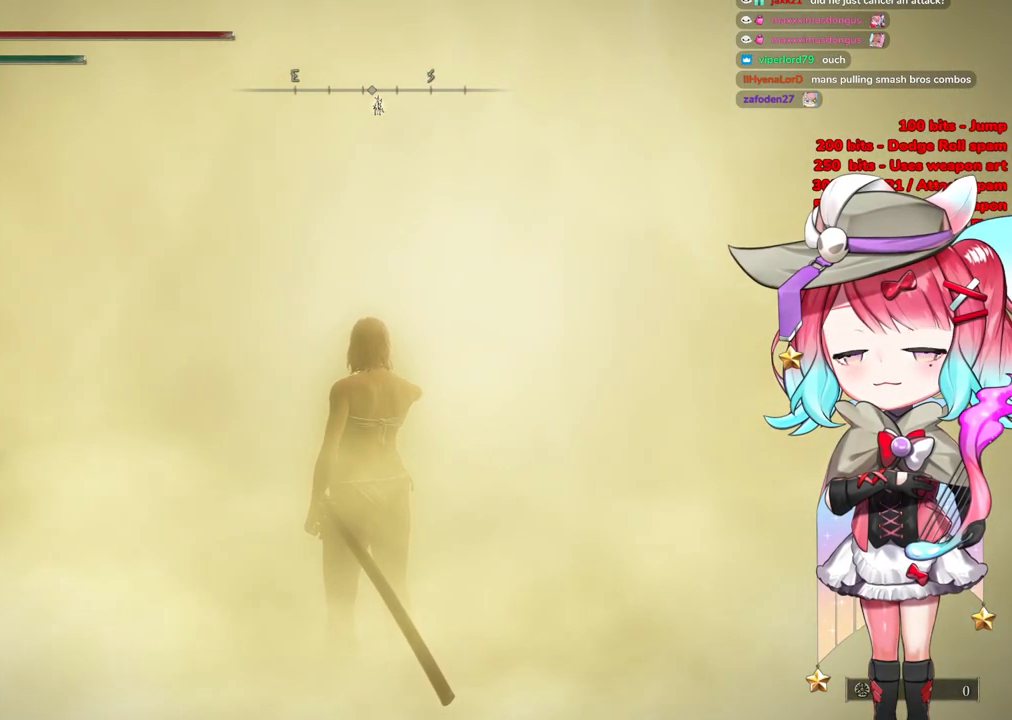
{"buttons": [], "left_stick": "up-right", "right_stick": "center", "events": []}
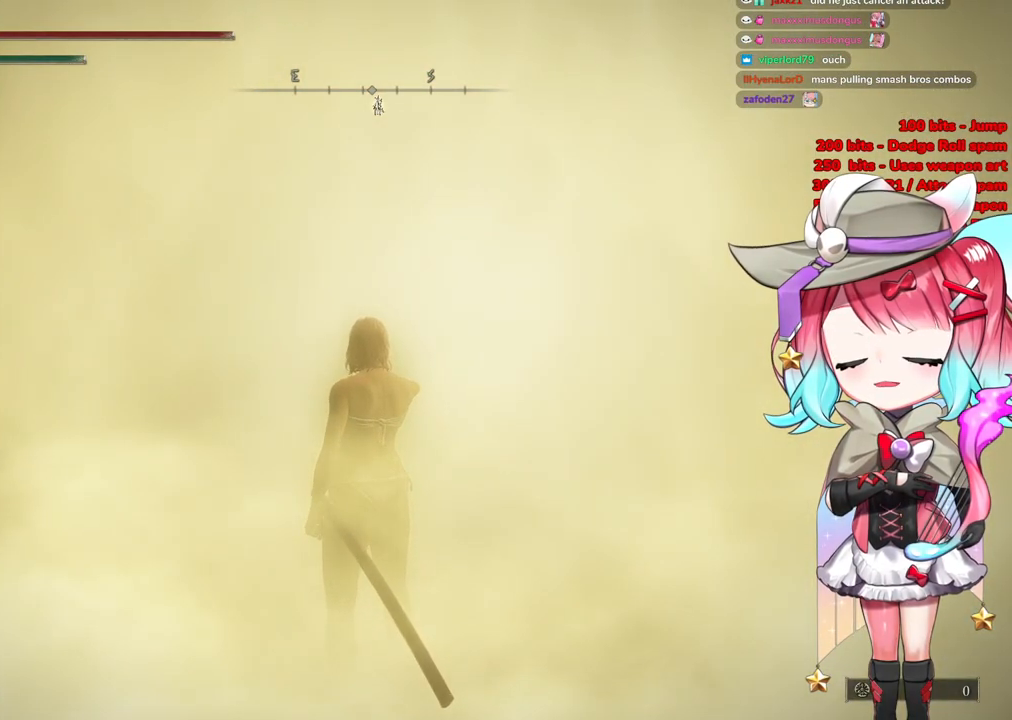
{"buttons": [], "left_stick": "up-right", "right_stick": "center", "events": []}
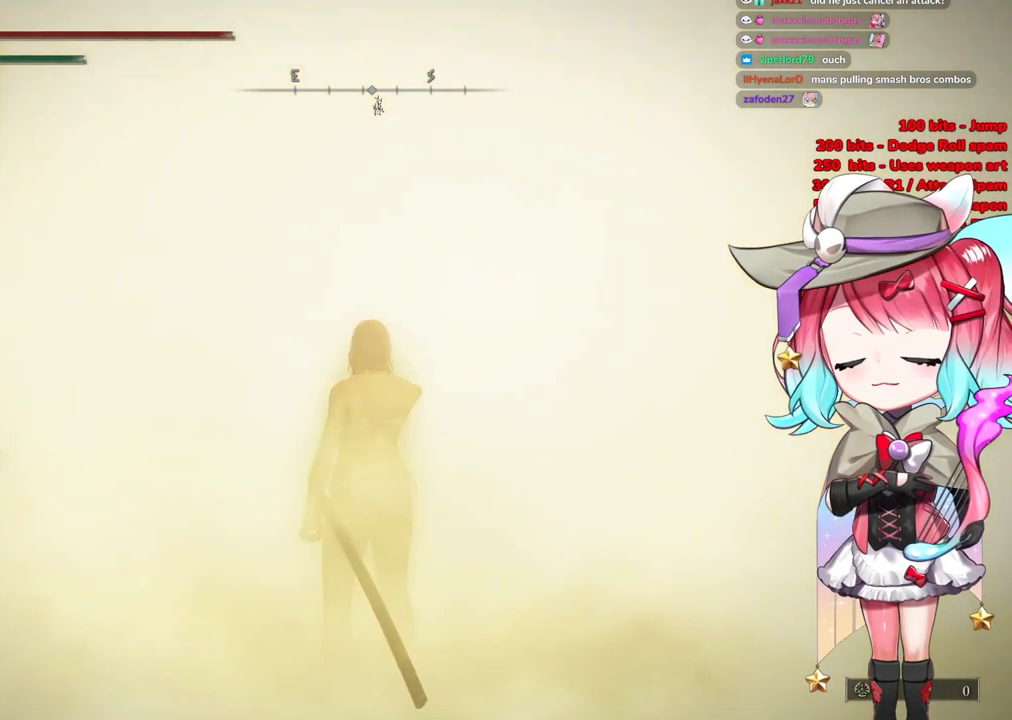
{"buttons": [], "left_stick": "up-right", "right_stick": "center", "events": []}
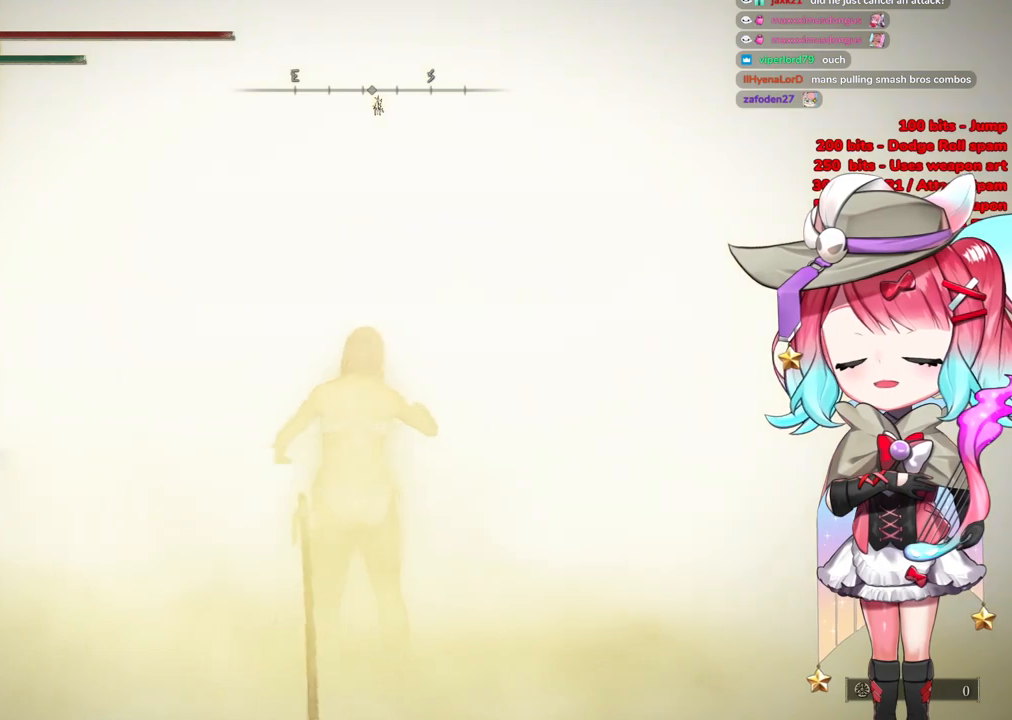
{"buttons": [], "left_stick": "up-right", "right_stick": "center", "events": []}
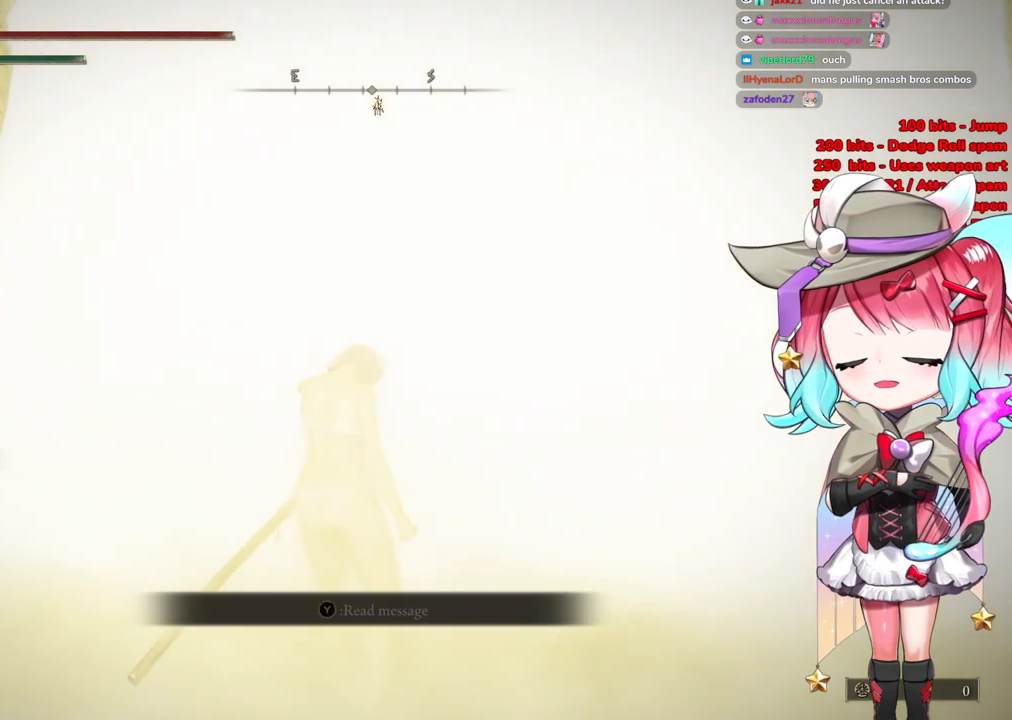
{"buttons": ["START"], "left_stick": "up-right", "right_stick": "center", "events": [[417, "START", "down"]]}
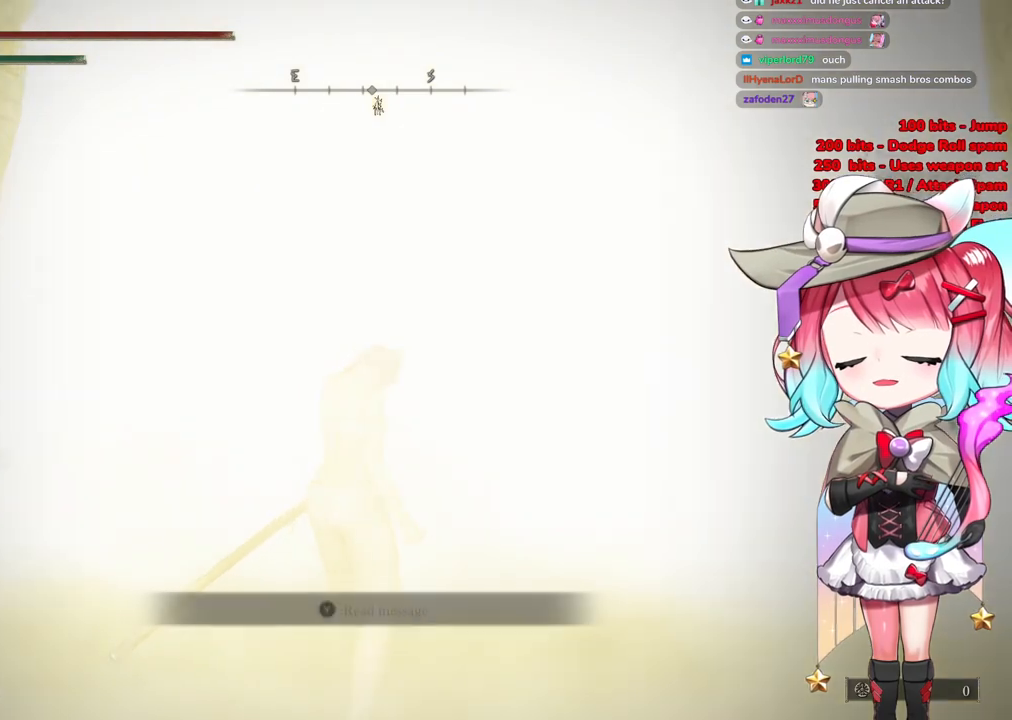
{"buttons": [], "left_stick": "up-right", "right_stick": "center", "events": [[50, "START", "up"], [150, "START", "down"], [434, "START", "up"]]}
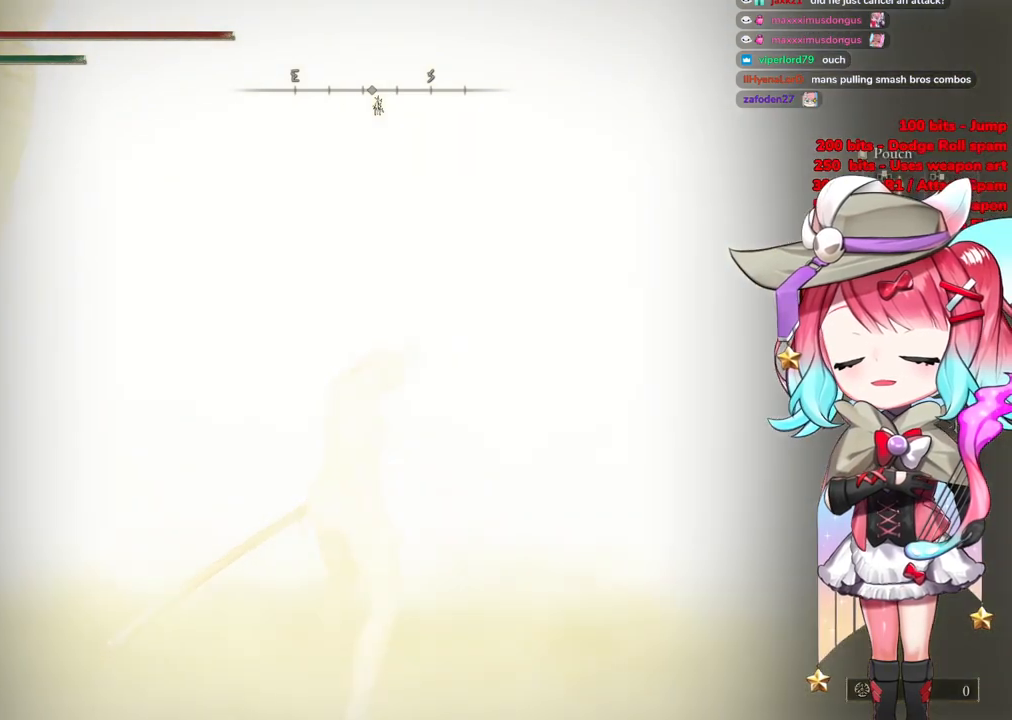
{"buttons": ["START"], "left_stick": "up-right", "right_stick": "center", "events": [[33, "START", "down"], [133, "START", "up"], [233, "START", "down"], [350, "START", "up"], [433, "START", "down"]]}
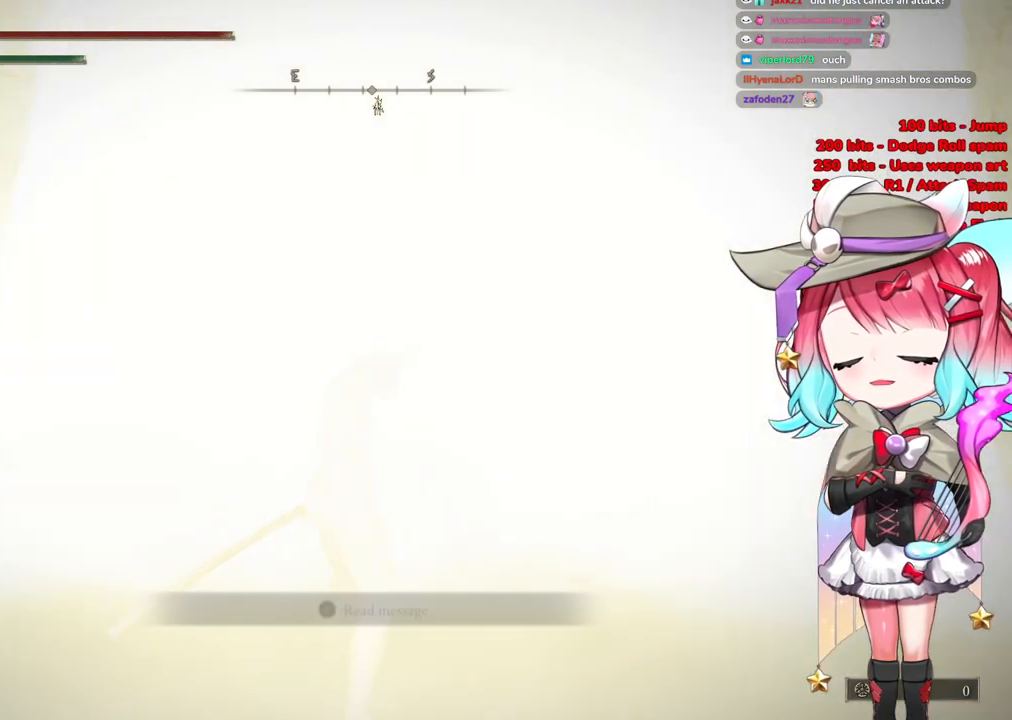
{"buttons": [], "left_stick": "up-right", "right_stick": "center", "events": [[50, "START", "up"], [117, "START", "down"], [250, "START", "up"], [334, "START", "down"], [451, "START", "up"]]}
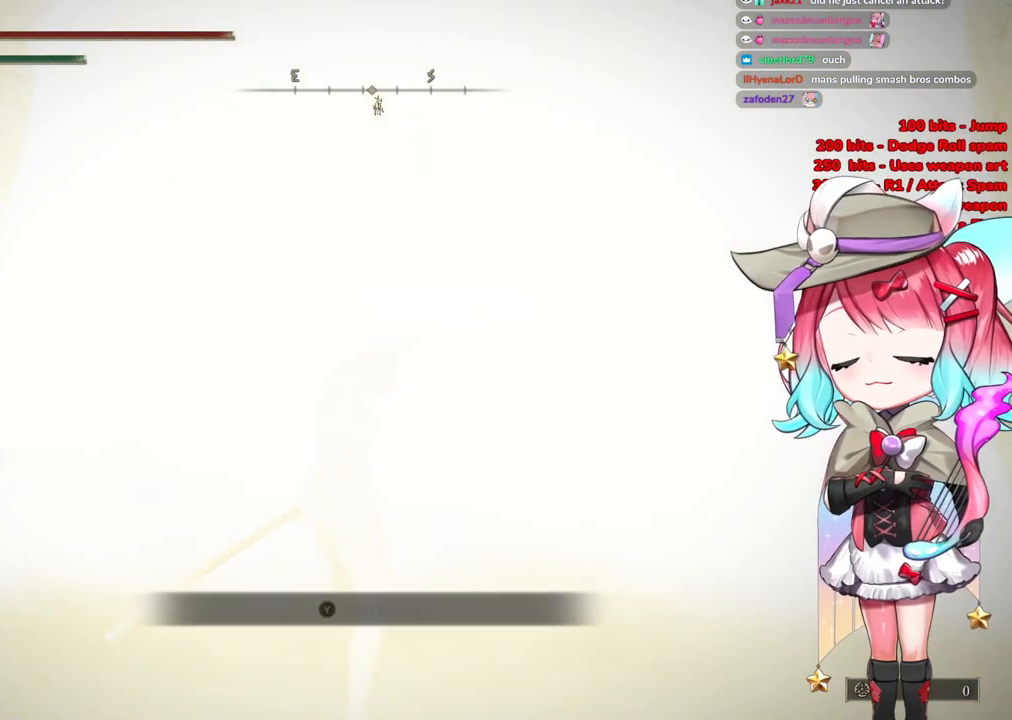
{"buttons": ["START"], "left_stick": "up-right", "right_stick": "center", "events": [[16, "START", "down"], [150, "START", "up"], [233, "START", "down"], [350, "START", "up"], [450, "START", "down"]]}
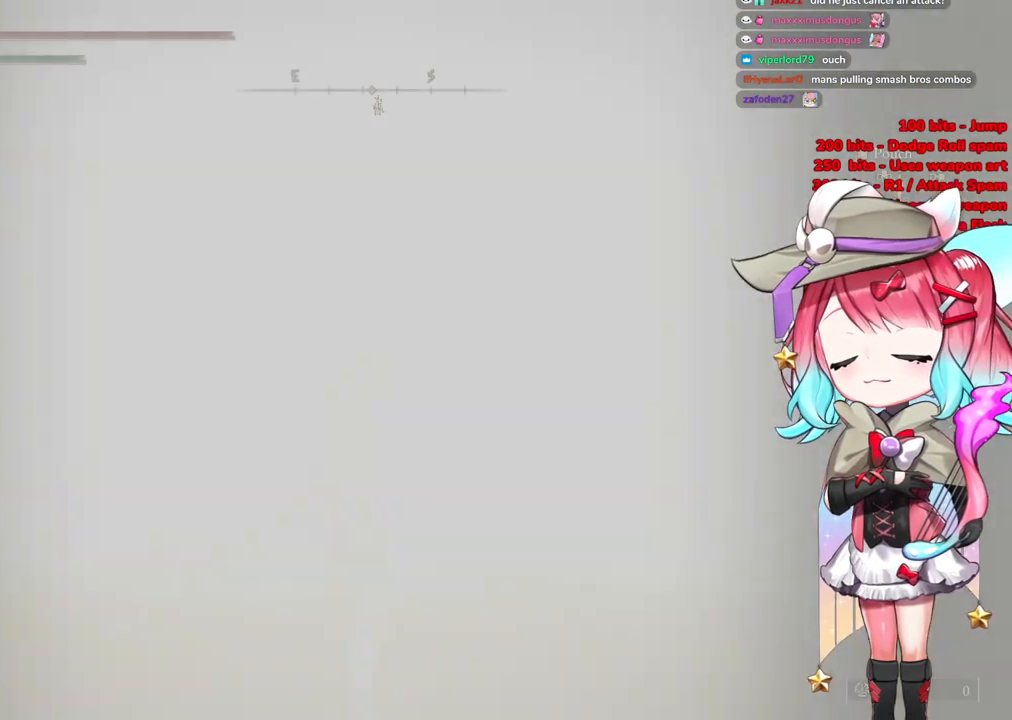
{"buttons": [], "left_stick": "up-right", "right_stick": "center", "events": [[84, "START", "up"], [167, "START", "down"], [284, "START", "up"], [351, "START", "down"], [501, "START", "up"]]}
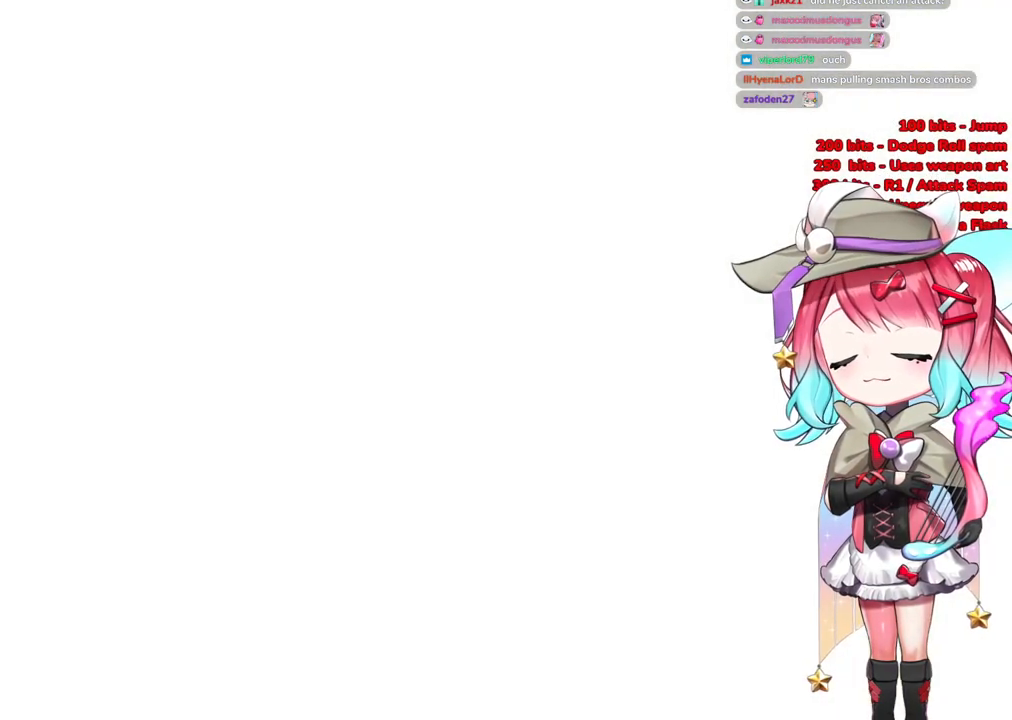
{"buttons": ["START"], "left_stick": "up-right", "right_stick": "center", "events": [[16, "START", "down"], [166, "START", "up"], [233, "START", "down"], [367, "START", "up"], [467, "START", "down"]]}
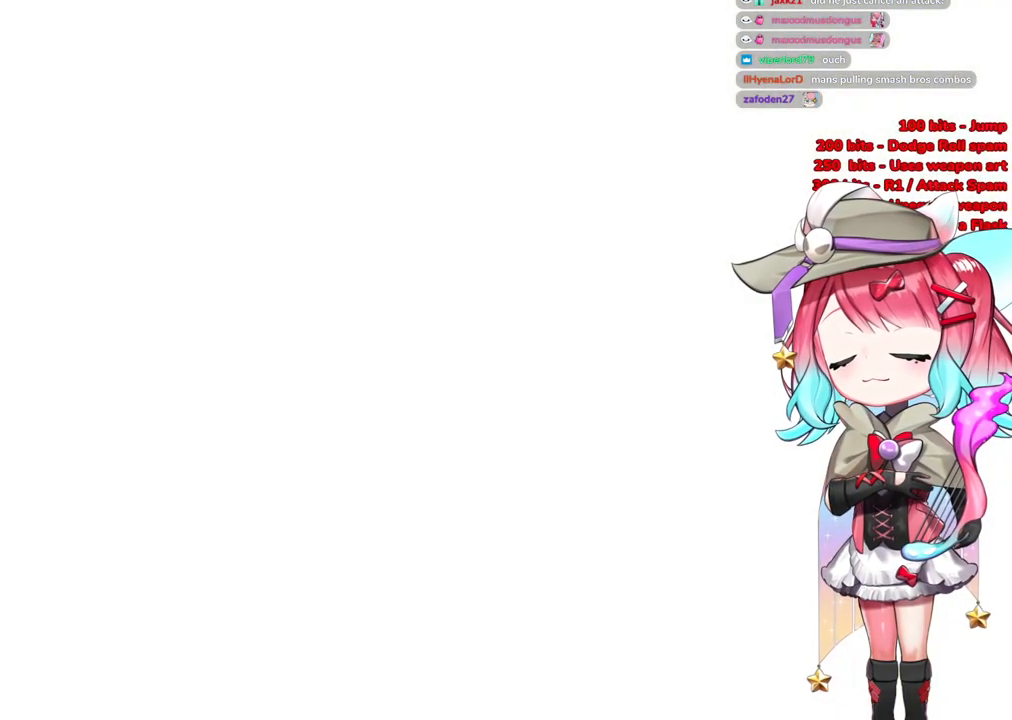
{"buttons": [], "left_stick": "up-right", "right_stick": "center", "events": [[84, "START", "up"], [167, "START", "down"], [300, "START", "up"], [384, "START", "down"], [501, "START", "up"]]}
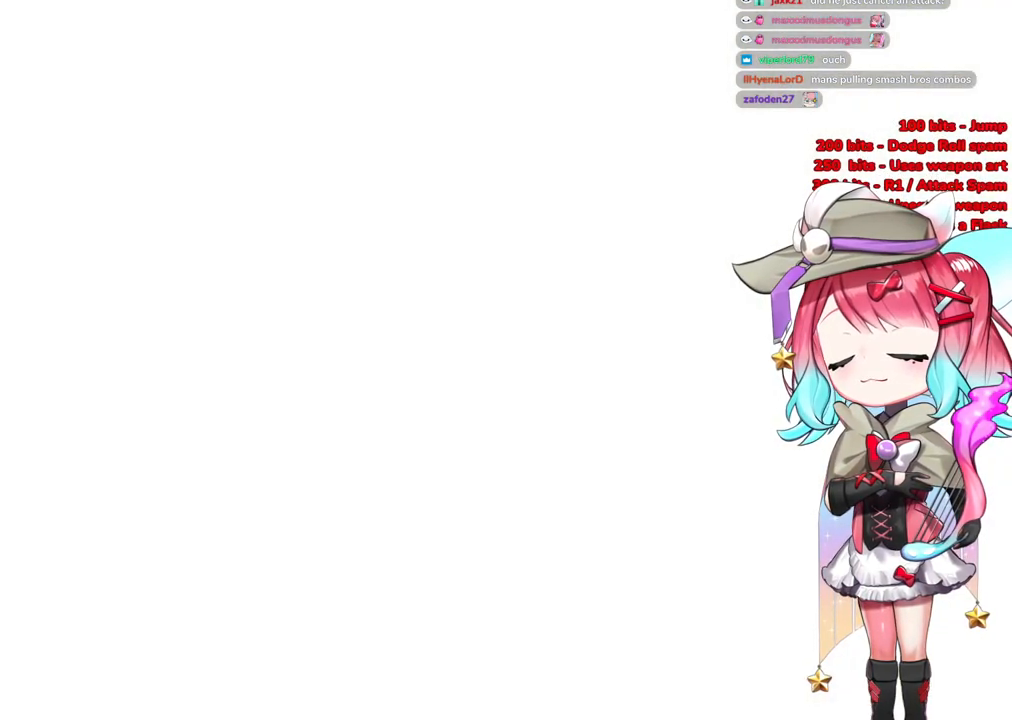
{"buttons": ["START"], "left_stick": "up-right", "right_stick": "center", "events": [[83, "START", "down"], [217, "START", "up"], [283, "START", "down"], [400, "START", "up"], [500, "START", "down"]]}
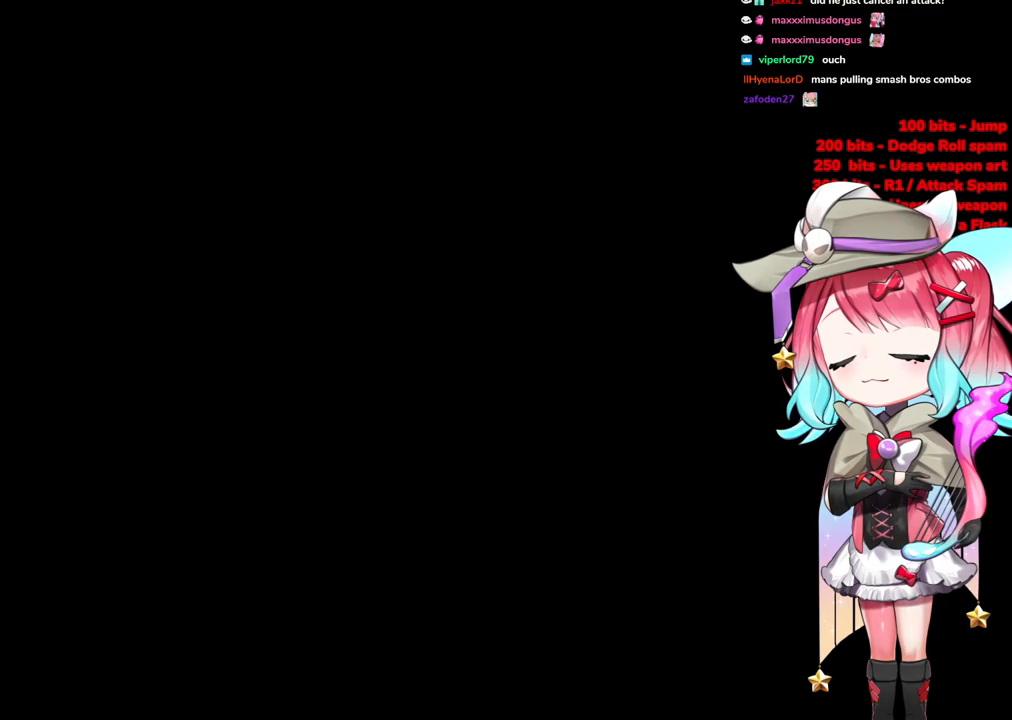
{"buttons": [], "left_stick": "up-right", "right_stick": "center", "events": [[100, "START", "up"]]}